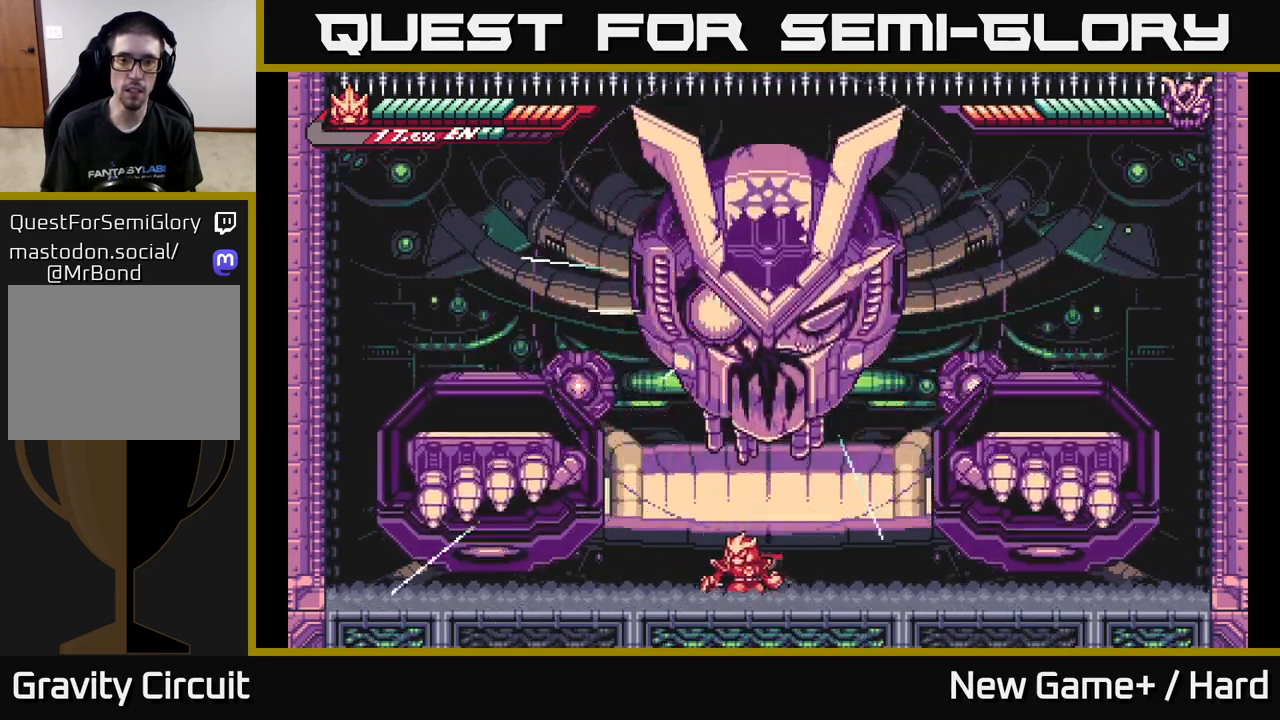
Gameplay with a controller (Xbox layout); each line is a JSON object with the inputs held at the frame after it. "events" lists button and stick changes between this image and that frame as [ms after this image, input, new state], when the widget could be followed in between.
{"buttons": [], "left_stick": "right", "right_stick": "center", "events": [[300, "left_stick", "right"]]}
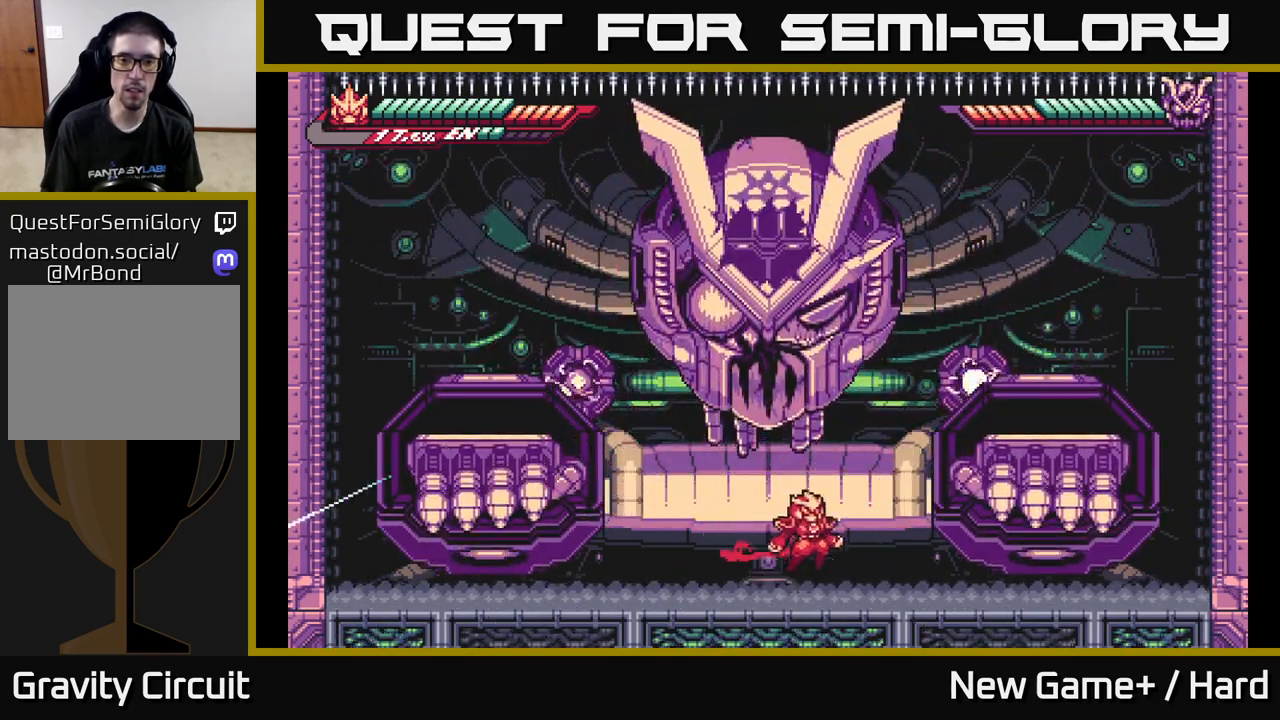
{"buttons": ["L2"], "left_stick": "right", "right_stick": "center", "events": [[17, "A", "down"], [33, "L2", "down"], [183, "A", "up"], [267, "A", "down"], [433, "A", "up"]]}
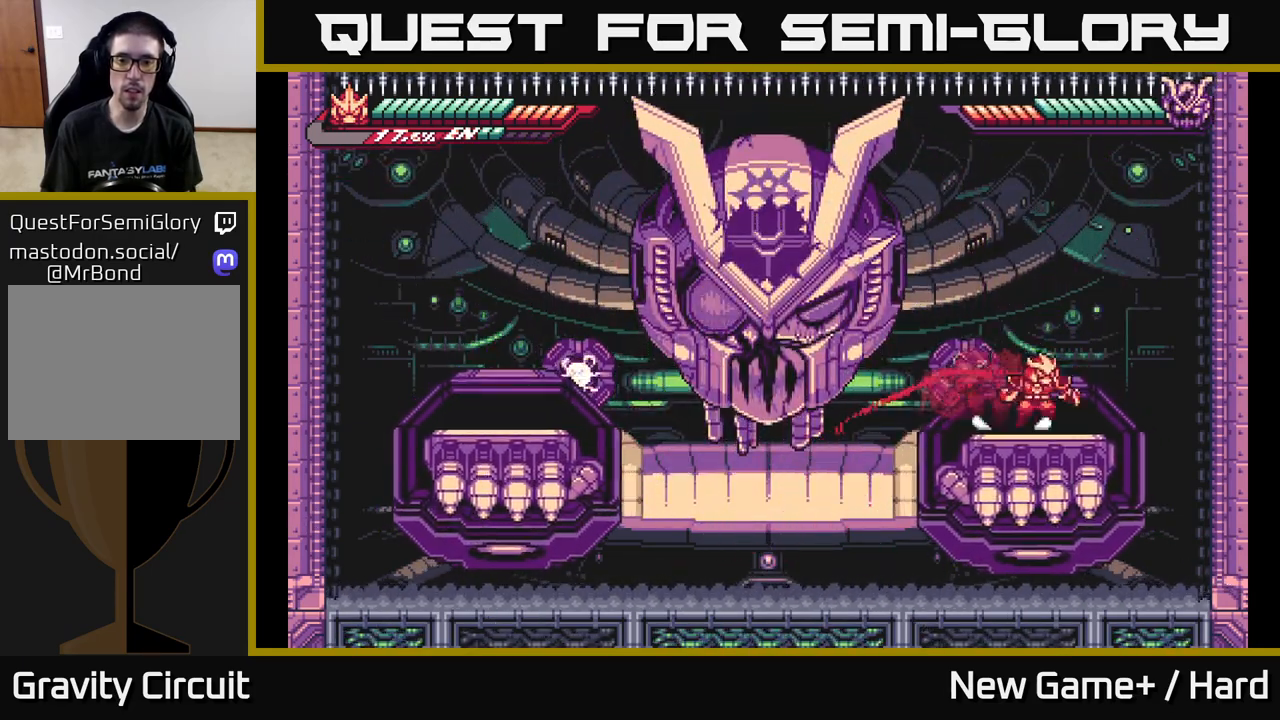
{"buttons": ["L2"], "left_stick": "right", "right_stick": "center", "events": [[167, "left_stick", "left"], [200, "A", "down"], [367, "X", "down"], [400, "left_stick", "center"], [433, "A", "up"], [450, "left_stick", "right"], [500, "X", "up"]]}
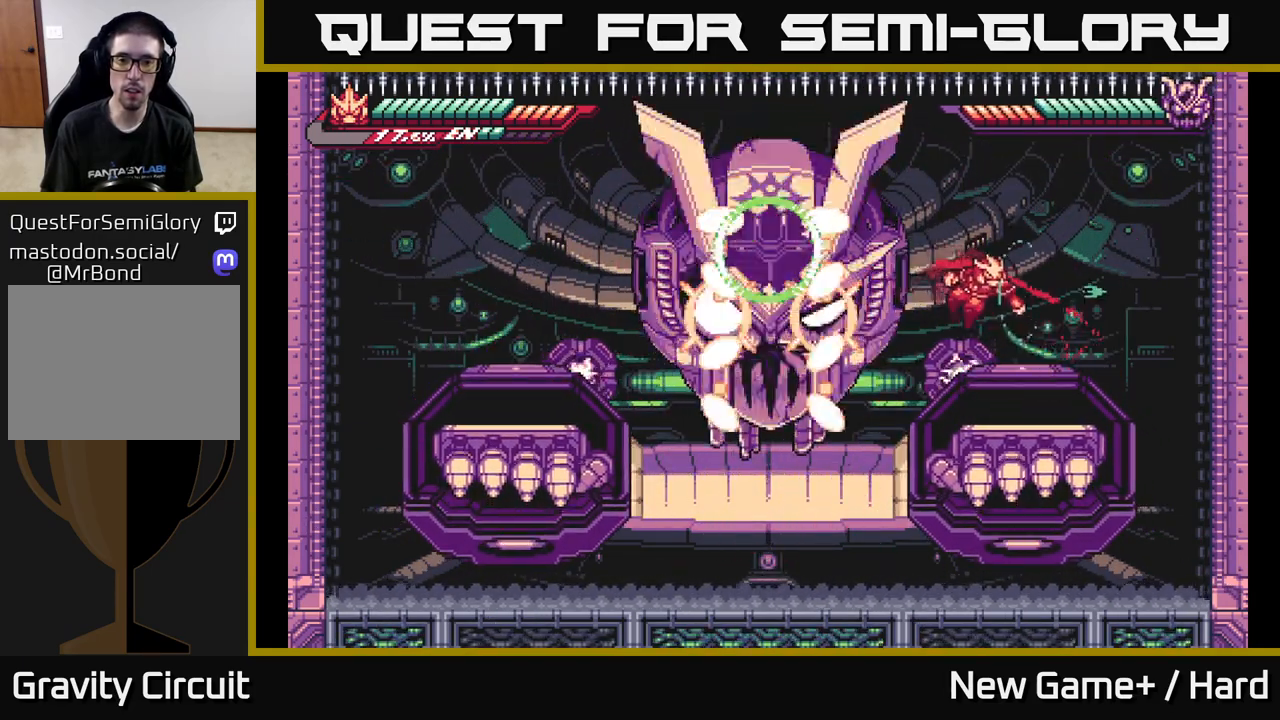
{"buttons": [], "left_stick": "right", "right_stick": "center", "events": [[33, "L2", "up"], [350, "L2", "down"], [467, "L2", "up"]]}
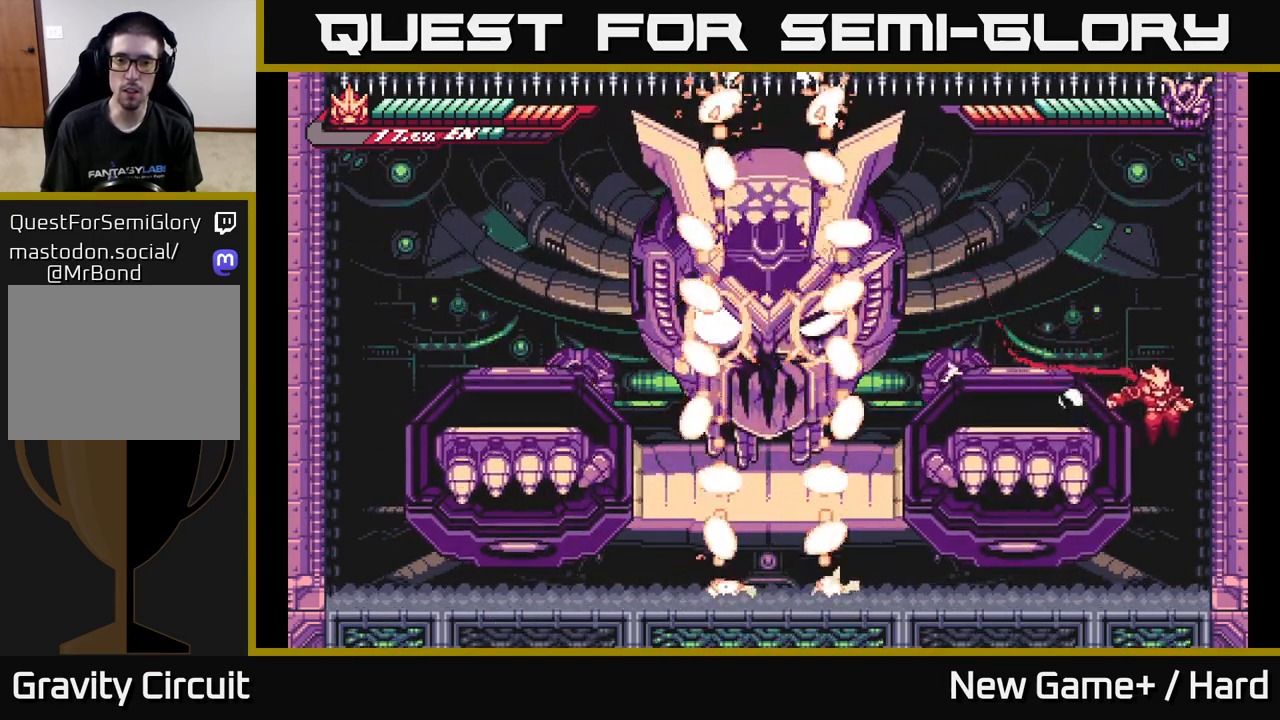
{"buttons": [], "left_stick": "center", "right_stick": "center", "events": [[100, "left_stick", "center"], [200, "left_stick", "left"], [300, "left_stick", "center"]]}
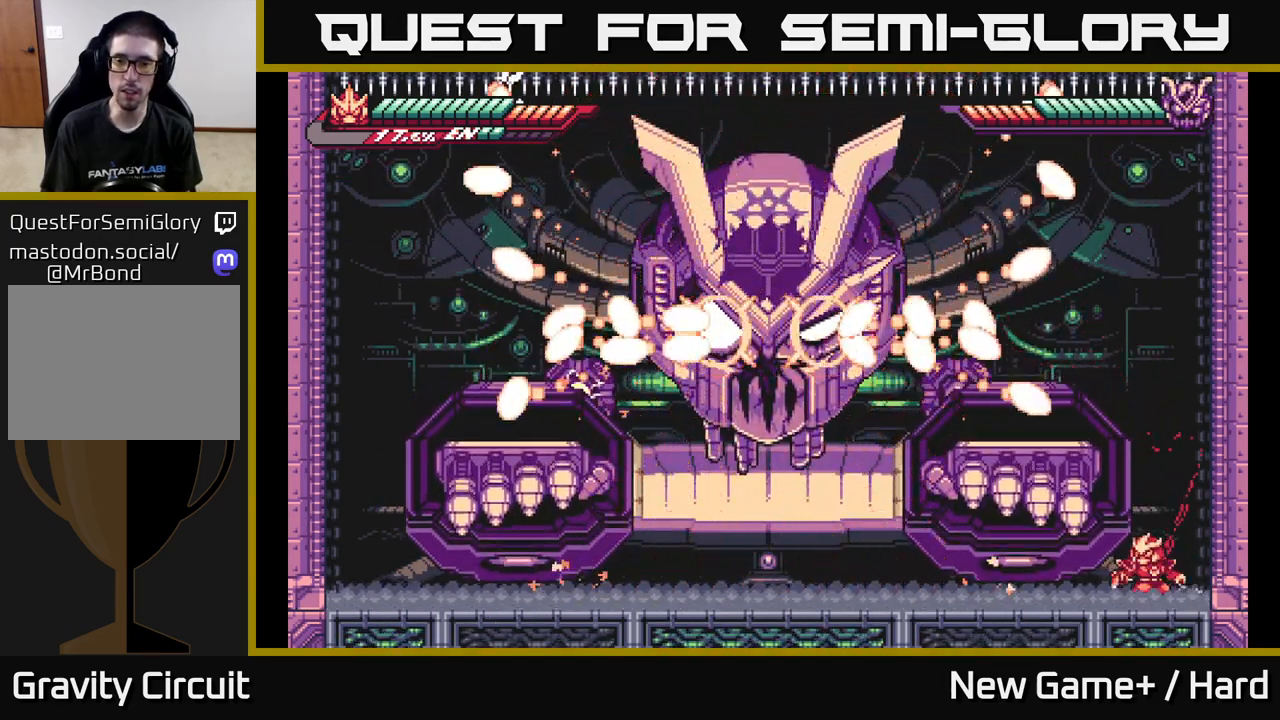
{"buttons": ["A"], "left_stick": "center", "right_stick": "center", "events": [[483, "A", "down"]]}
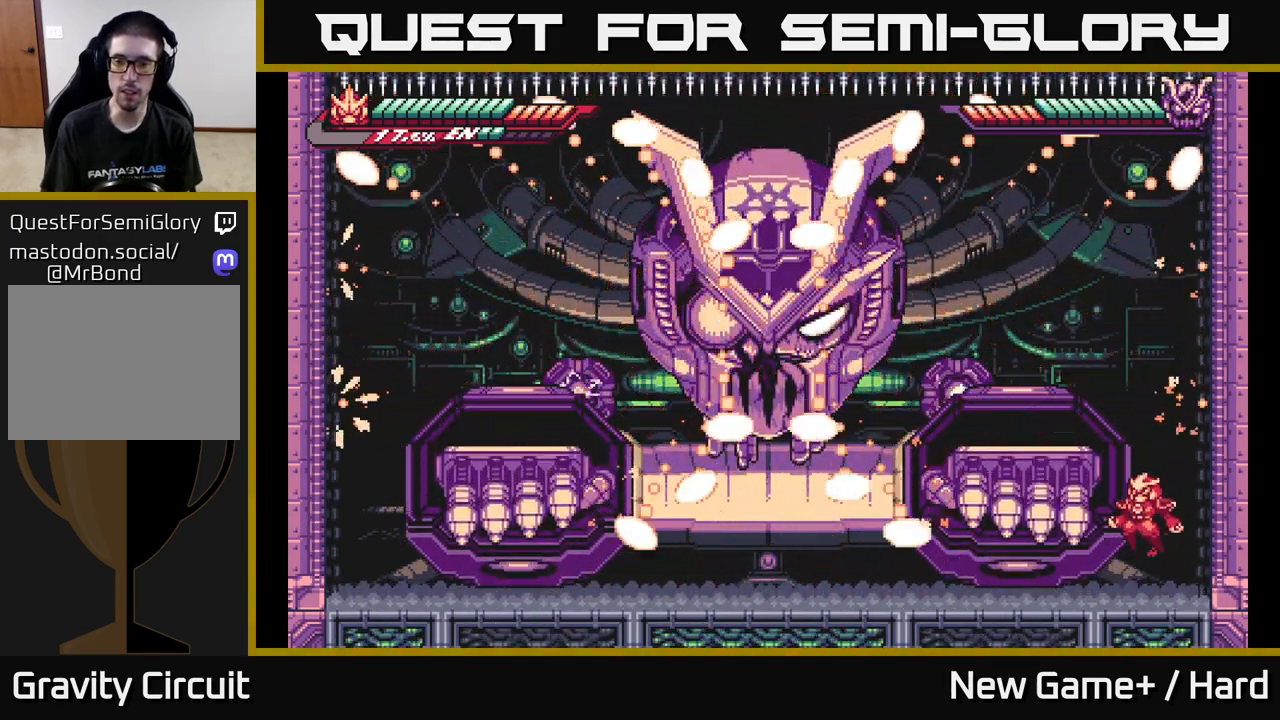
{"buttons": ["A", "L2"], "left_stick": "left", "right_stick": "center", "events": [[50, "L2", "down"], [100, "left_stick", "left"], [167, "A", "up"], [317, "A", "down"]]}
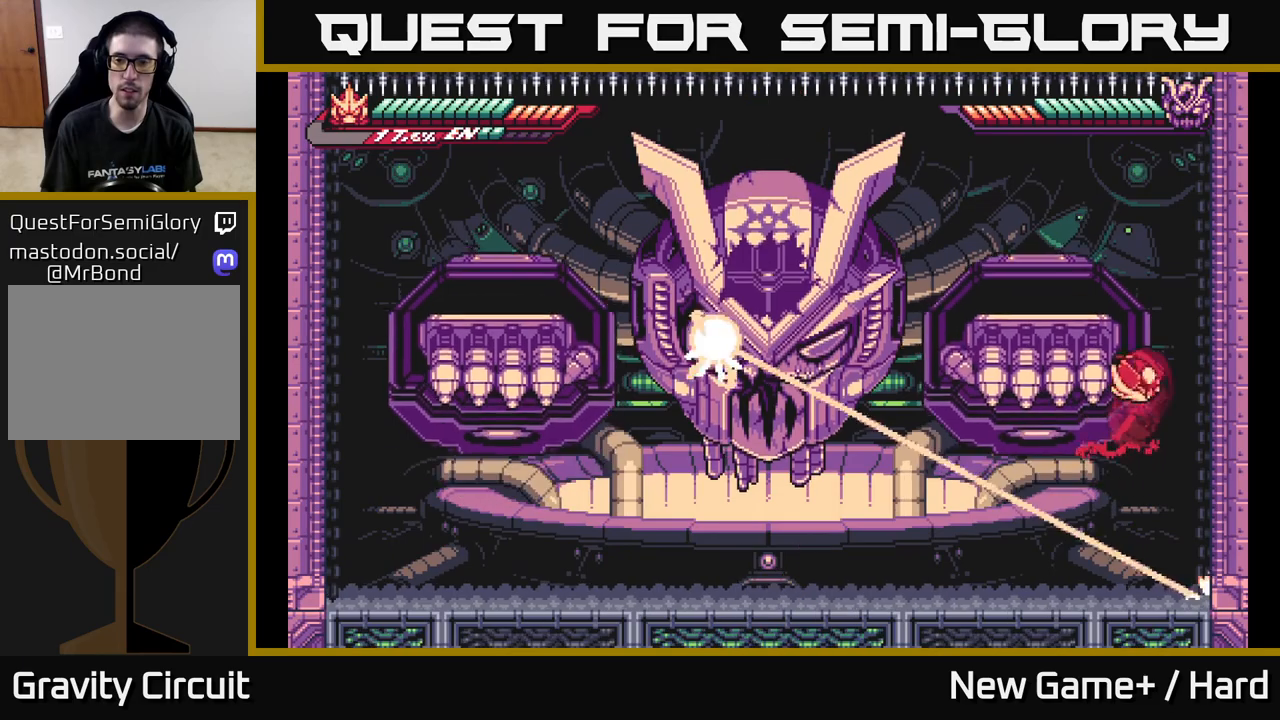
{"buttons": ["L2"], "left_stick": "left", "right_stick": "center", "events": [[50, "A", "up"], [167, "L2", "up"], [450, "L2", "down"]]}
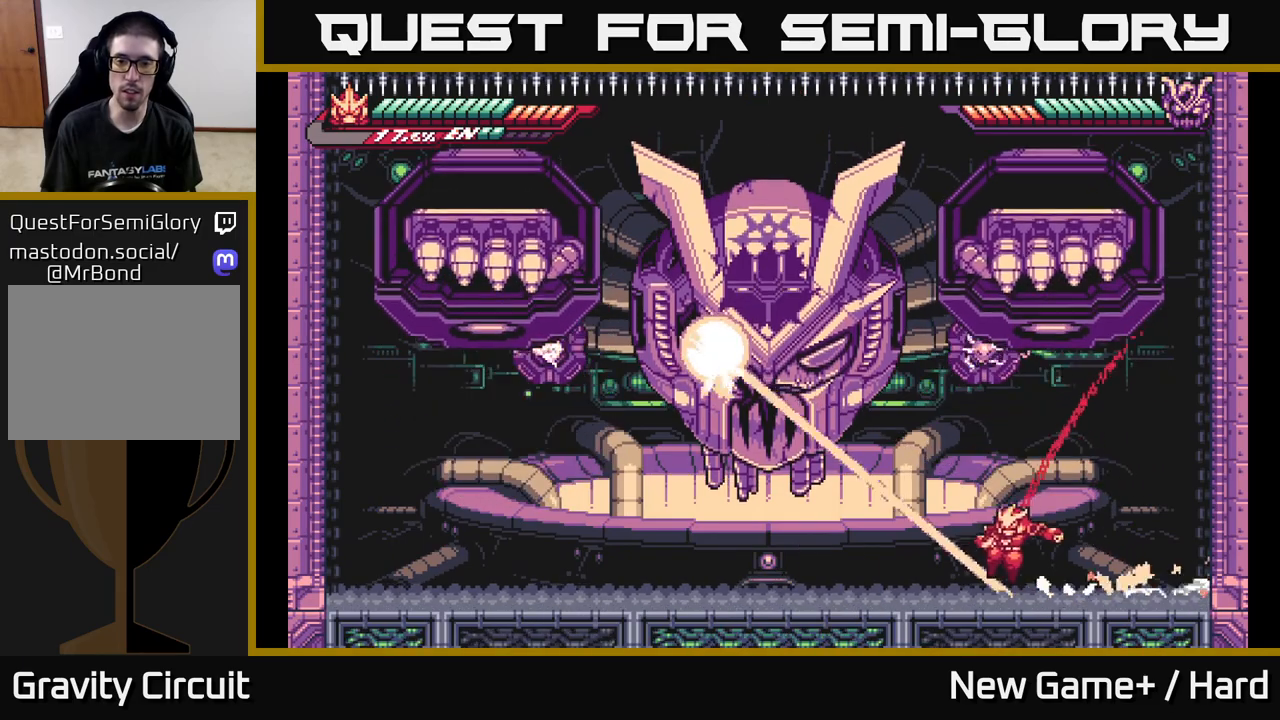
{"buttons": ["L2"], "left_stick": "left", "right_stick": "center", "events": []}
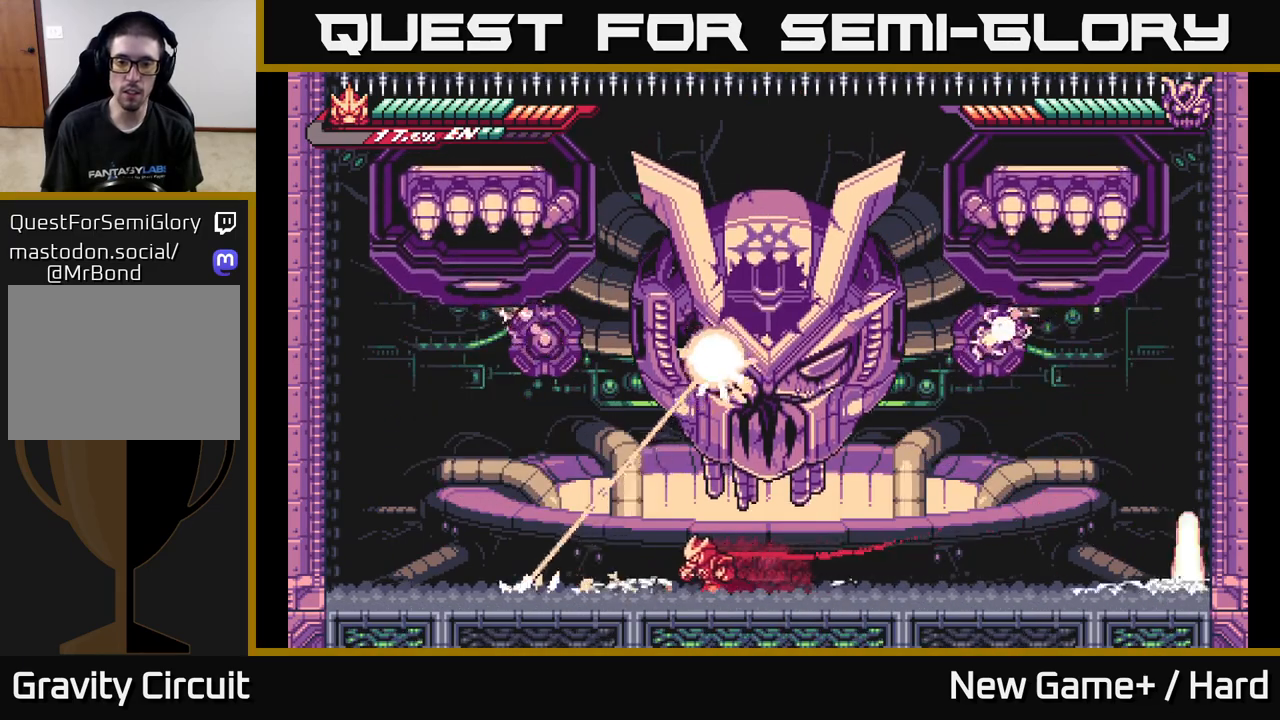
{"buttons": ["L2"], "left_stick": "right", "right_stick": "center", "events": [[333, "A", "down"], [433, "left_stick", "right"], [500, "A", "up"]]}
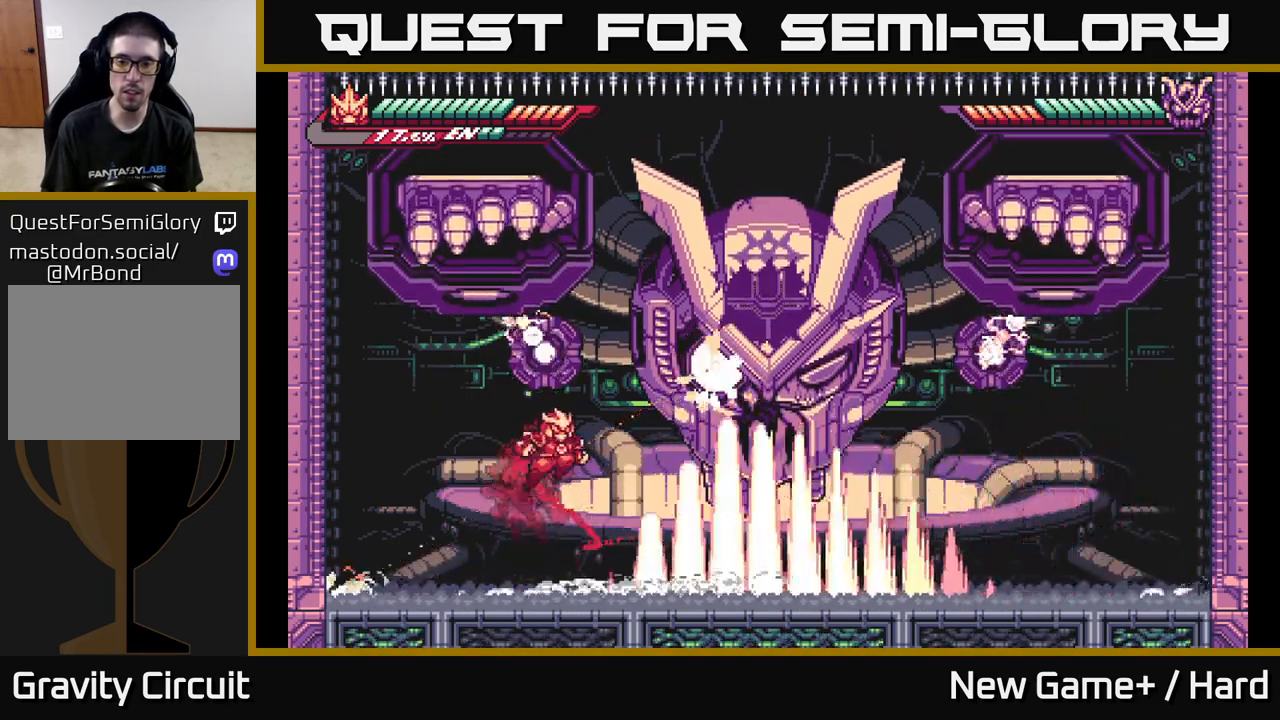
{"buttons": ["X", "L2"], "left_stick": "right", "right_stick": "center", "events": [[50, "A", "down"], [133, "X", "down"], [300, "X", "up"], [400, "A", "up"], [400, "X", "down"]]}
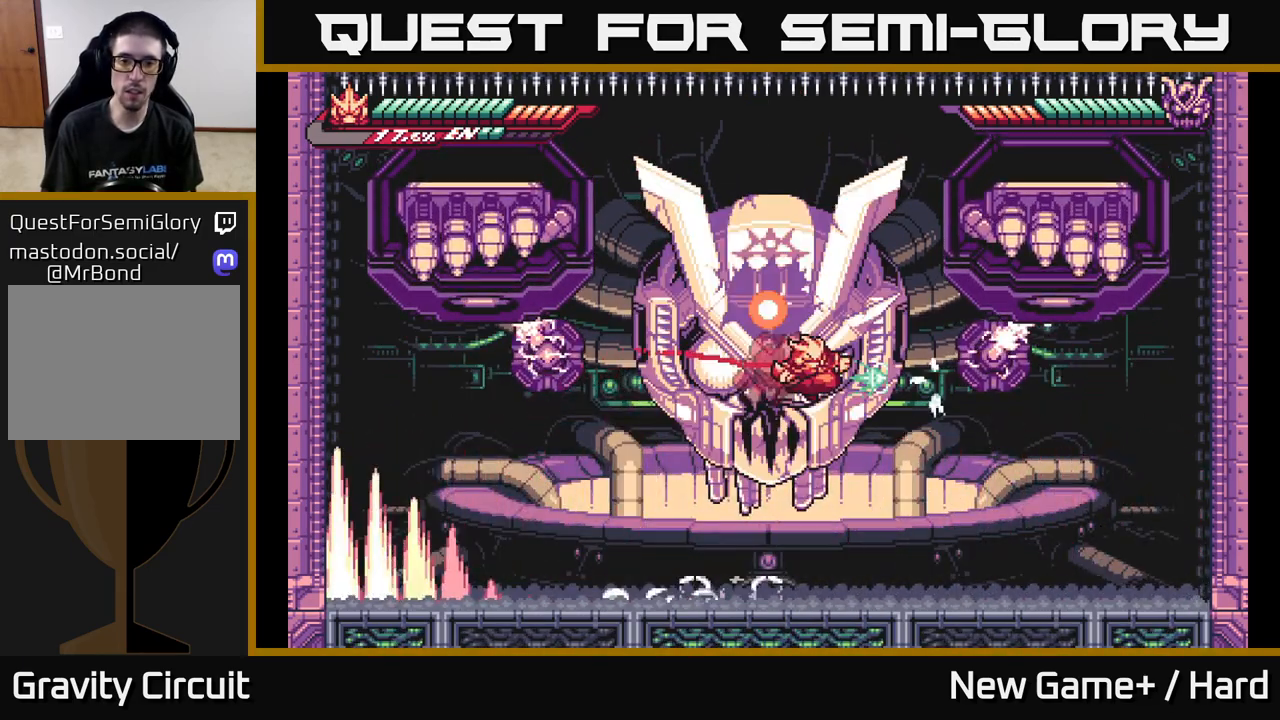
{"buttons": [], "left_stick": "center", "right_stick": "center", "events": [[17, "L2", "up"], [50, "X", "up"], [50, "left_stick", "up"], [133, "X", "down"], [133, "left_stick", "center"], [200, "left_stick", "left"], [283, "X", "up"], [333, "X", "down"], [333, "left_stick", "center"], [500, "X", "up"]]}
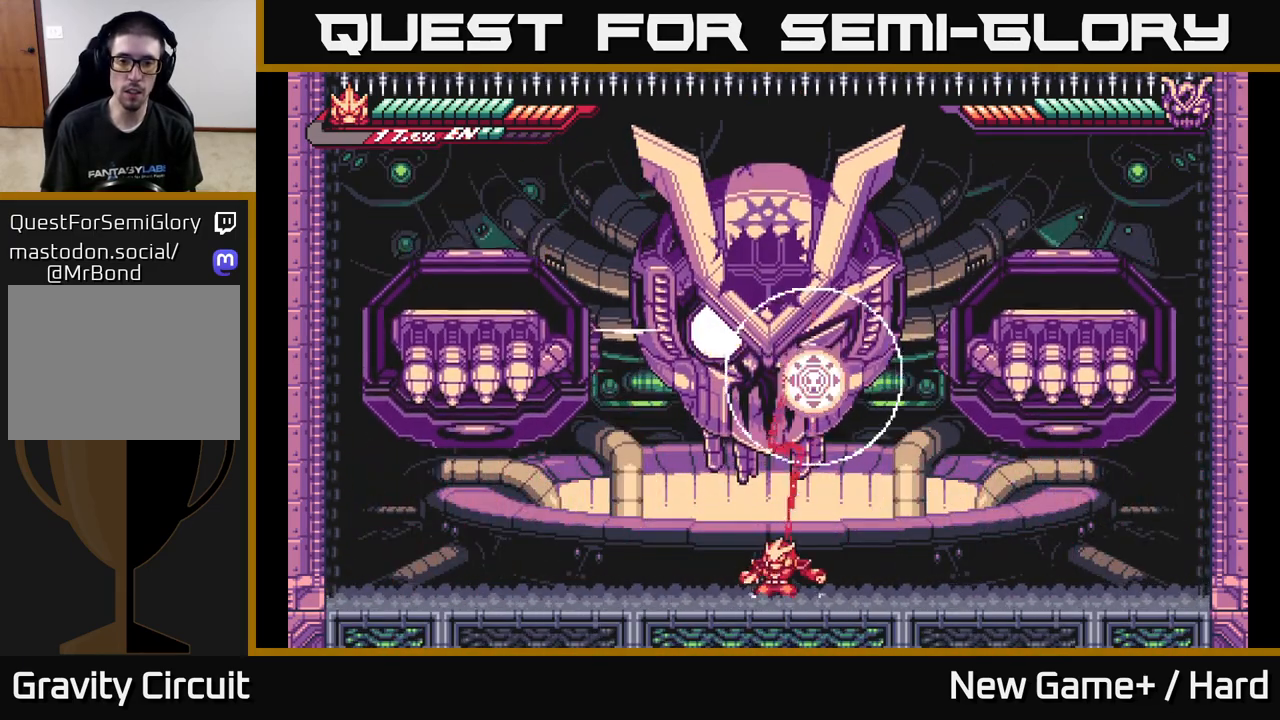
{"buttons": ["L2"], "left_stick": "right", "right_stick": "center", "events": [[200, "left_stick", "right"], [217, "L2", "down"]]}
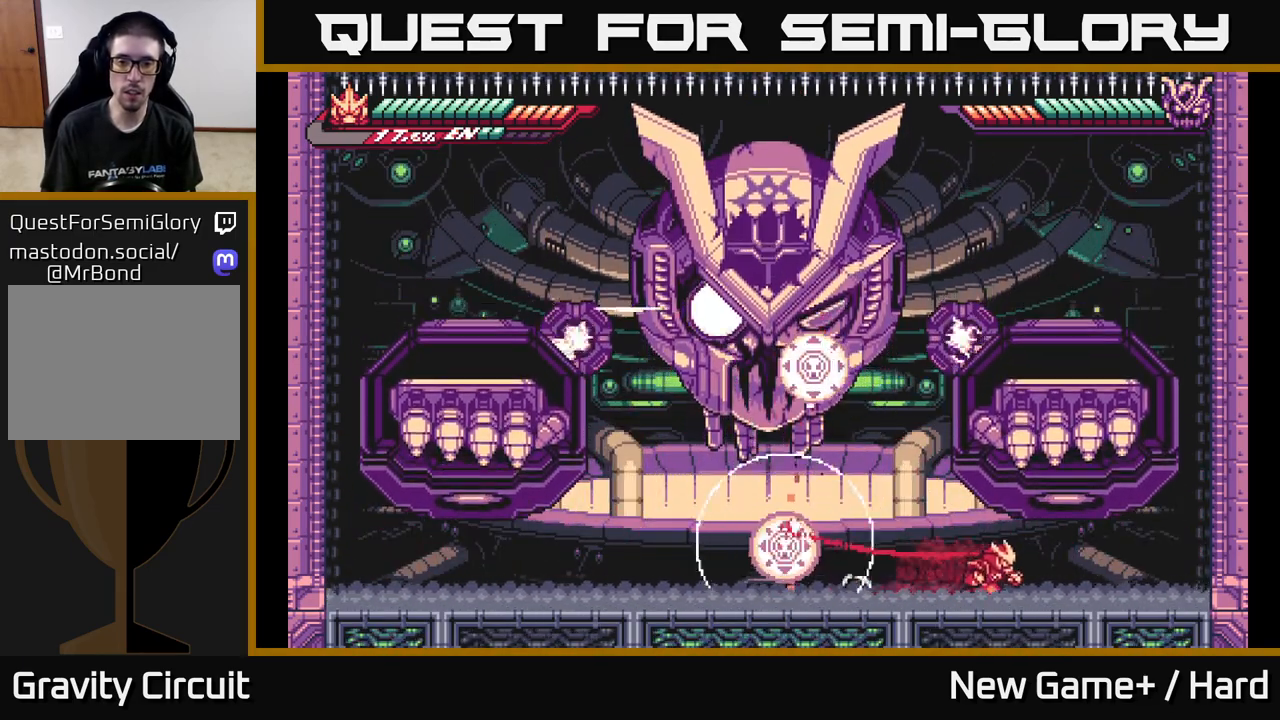
{"buttons": ["A", "L2"], "left_stick": "right", "right_stick": "center", "events": [[350, "A", "down"]]}
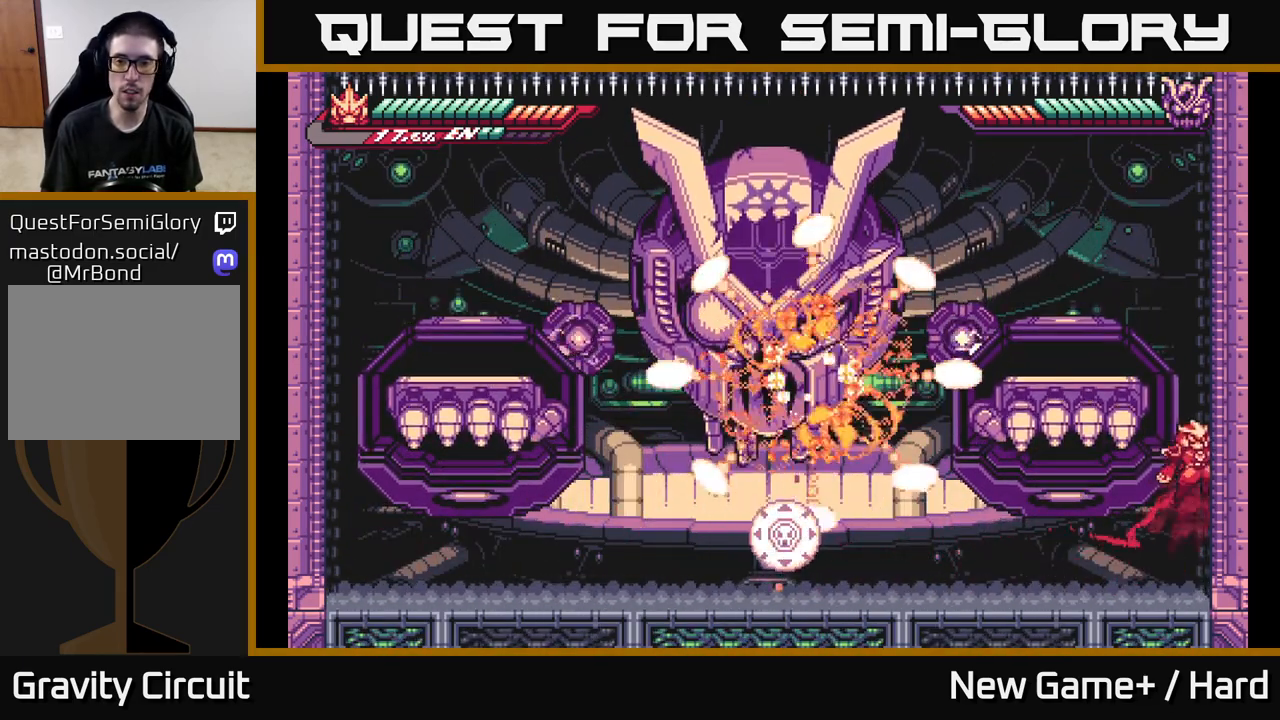
{"buttons": ["A", "L2"], "left_stick": "up-left", "right_stick": "center", "events": [[50, "A", "up"], [350, "A", "down"], [483, "left_stick", "up-left"]]}
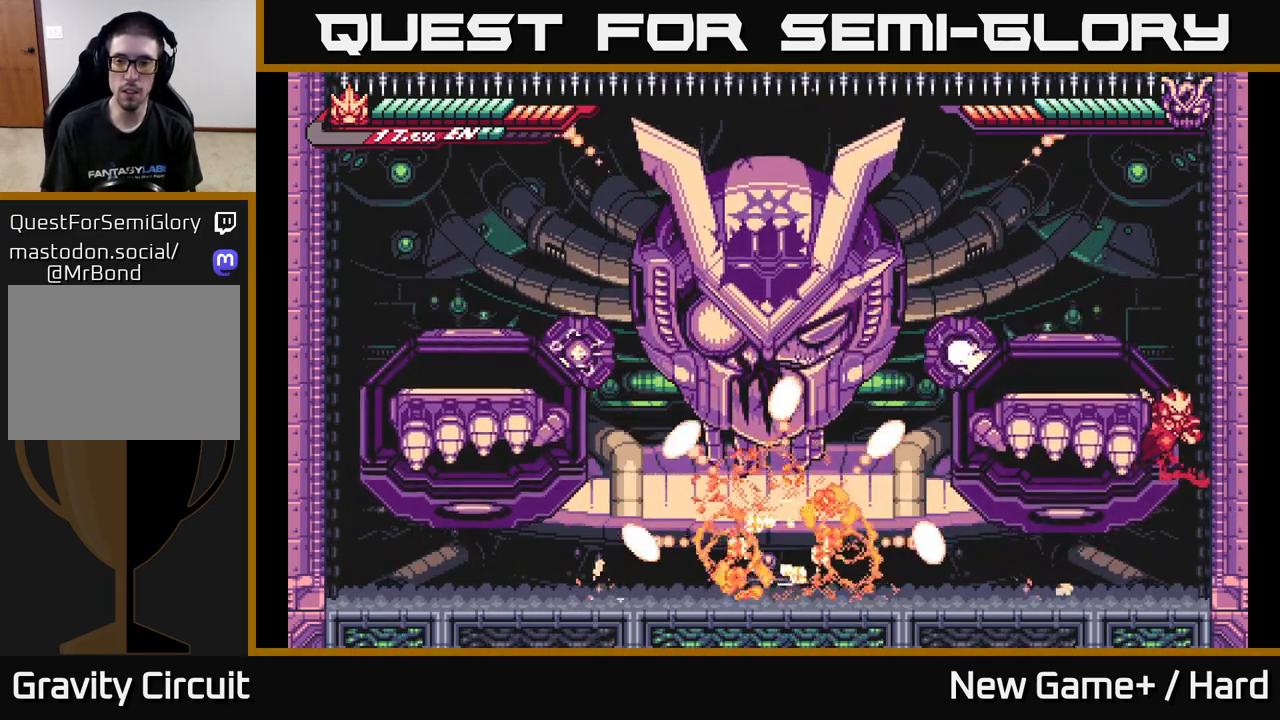
{"buttons": ["L2"], "left_stick": "right", "right_stick": "center", "events": [[33, "left_stick", "left"], [133, "A", "up"], [233, "A", "down"], [383, "A", "up"], [433, "left_stick", "right"]]}
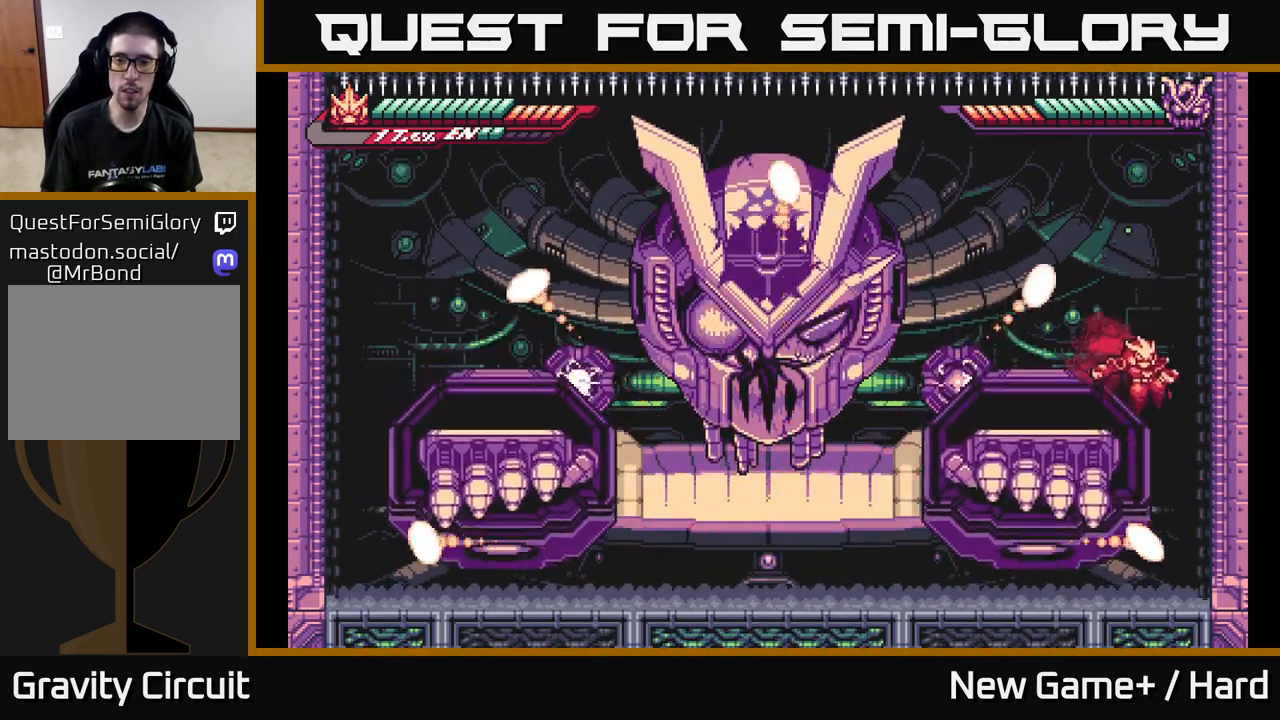
{"buttons": ["A"], "left_stick": "center", "right_stick": "center", "events": [[17, "left_stick", "left"], [250, "L2", "up"], [267, "left_stick", "center"], [450, "A", "down"]]}
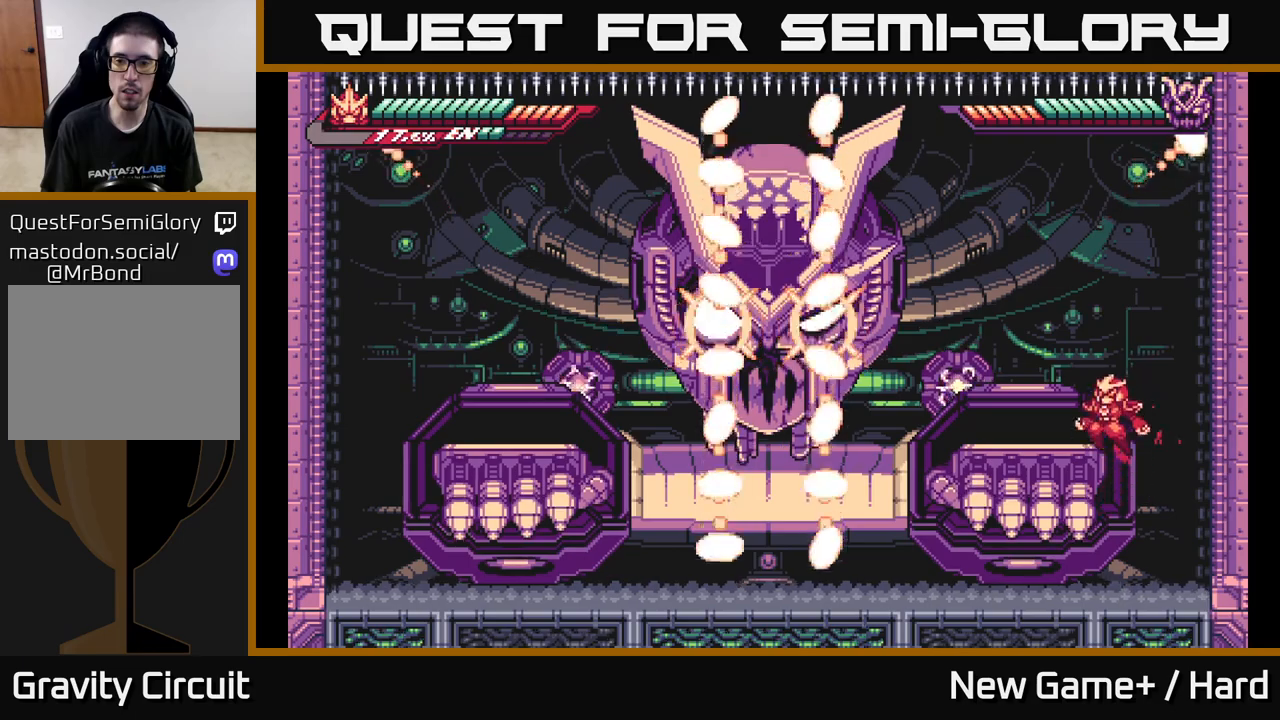
{"buttons": [], "left_stick": "right", "right_stick": "center", "events": [[200, "A", "up"], [217, "left_stick", "left"], [350, "left_stick", "center"], [417, "left_stick", "right"]]}
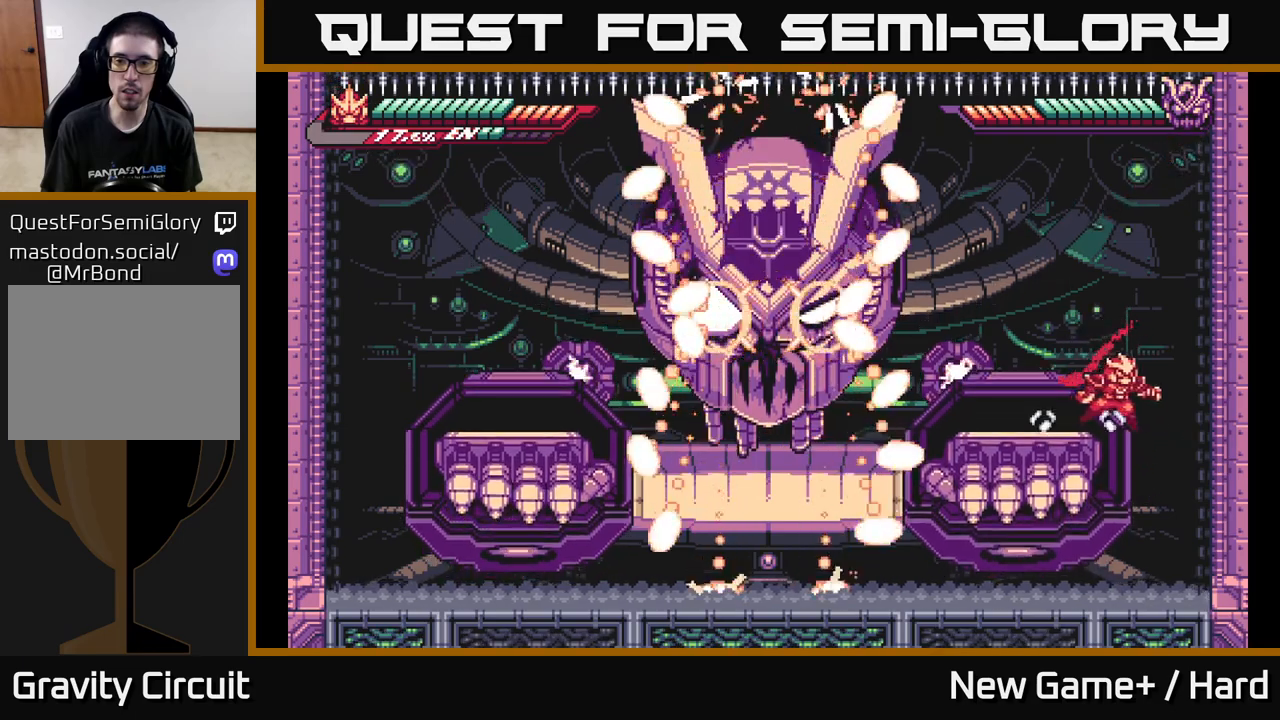
{"buttons": [], "left_stick": "center", "right_stick": "center", "events": [[183, "left_stick", "center"]]}
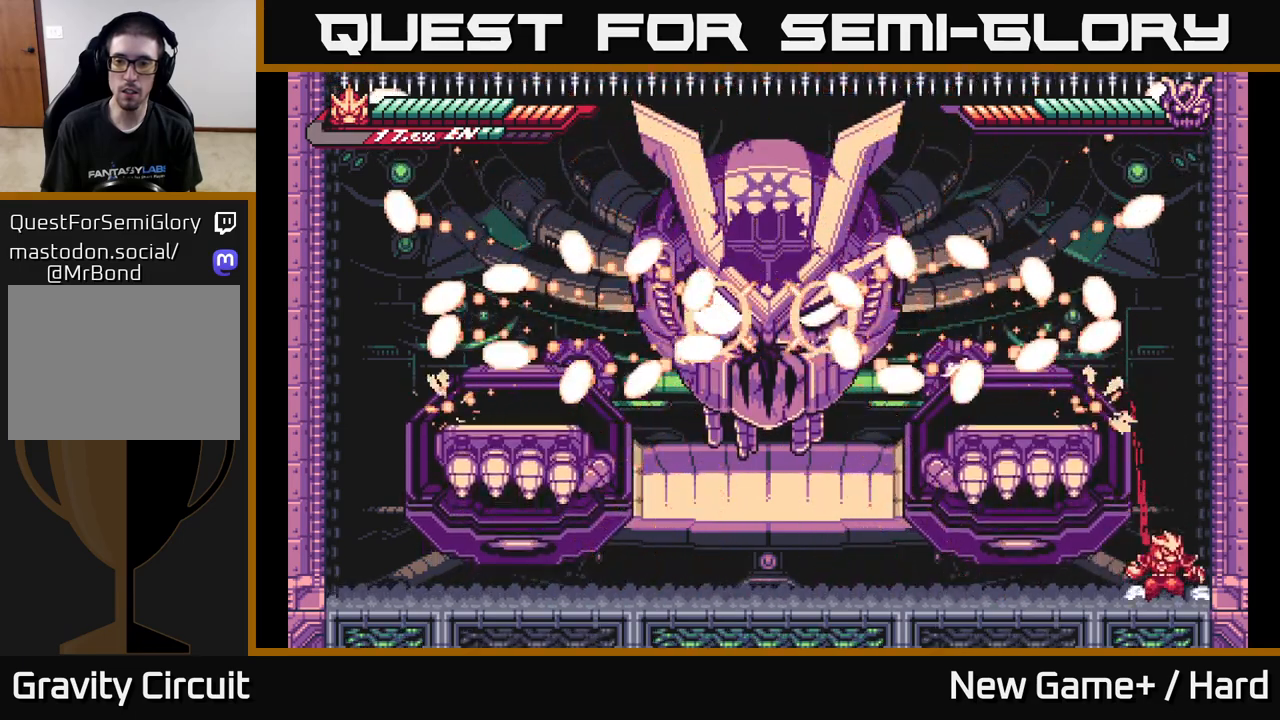
{"buttons": ["A", "L2"], "left_stick": "left", "right_stick": "center", "events": [[33, "left_stick", "right"], [67, "L2", "down"], [83, "A", "down"], [233, "A", "up"], [300, "A", "down"], [383, "left_stick", "left"]]}
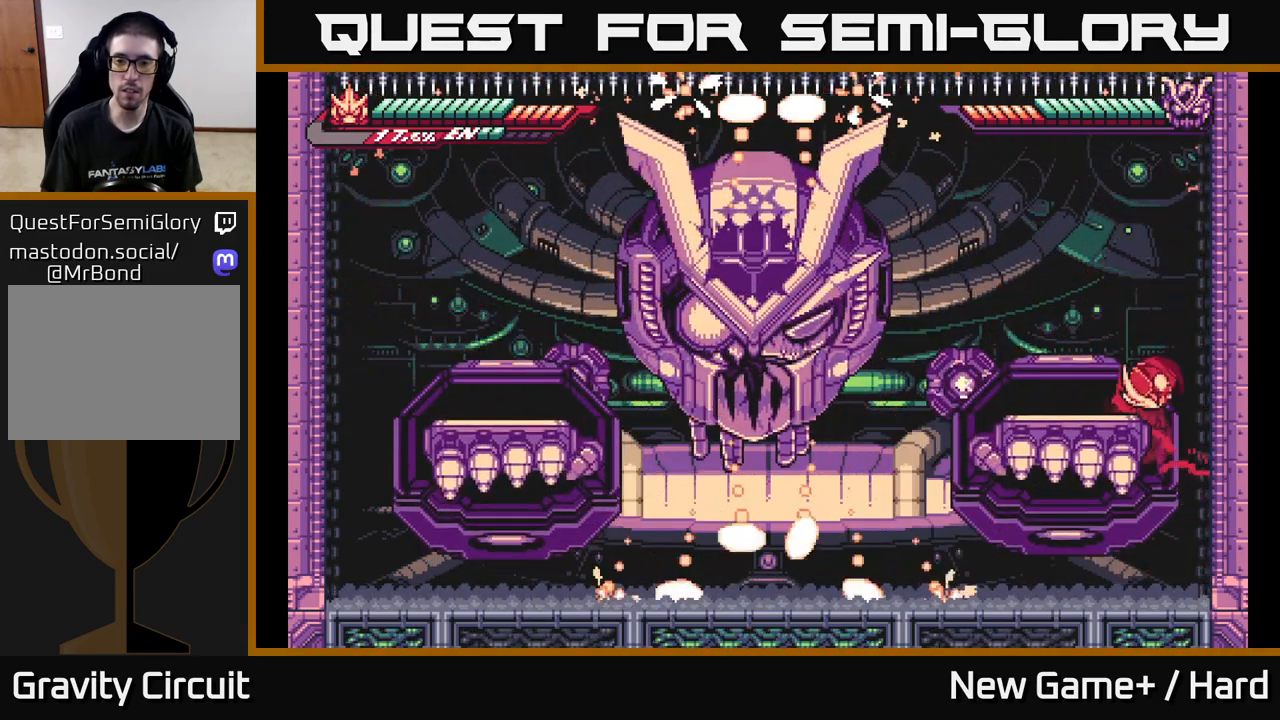
{"buttons": ["L2"], "left_stick": "left", "right_stick": "center", "events": [[167, "A", "up"], [400, "A", "down"], [500, "A", "up"]]}
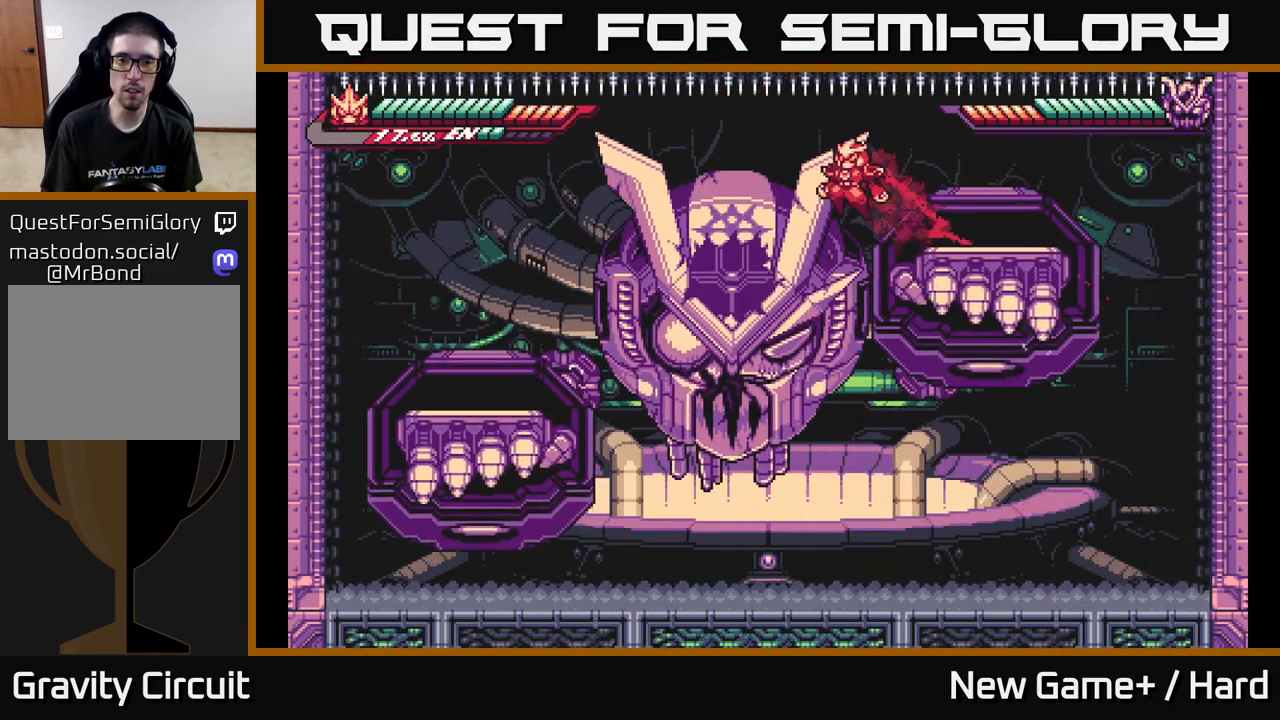
{"buttons": ["L2"], "left_stick": "right", "right_stick": "center", "events": [[133, "X", "down"], [233, "X", "up"], [350, "X", "down"], [467, "X", "up"], [467, "left_stick", "right"]]}
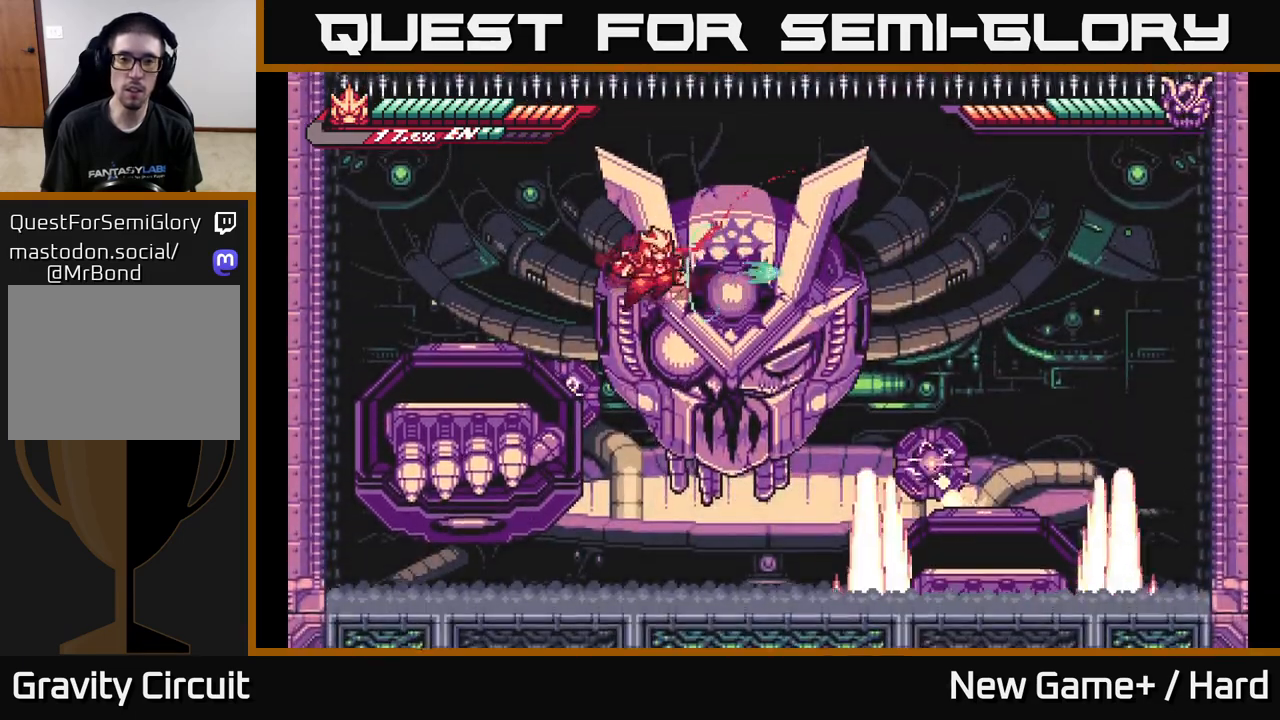
{"buttons": [], "left_stick": "center", "right_stick": "center", "events": [[33, "A", "down"], [50, "L2", "up"], [100, "X", "down"], [133, "left_stick", "center"], [200, "X", "up"], [233, "A", "up"], [367, "X", "down"], [500, "X", "up"]]}
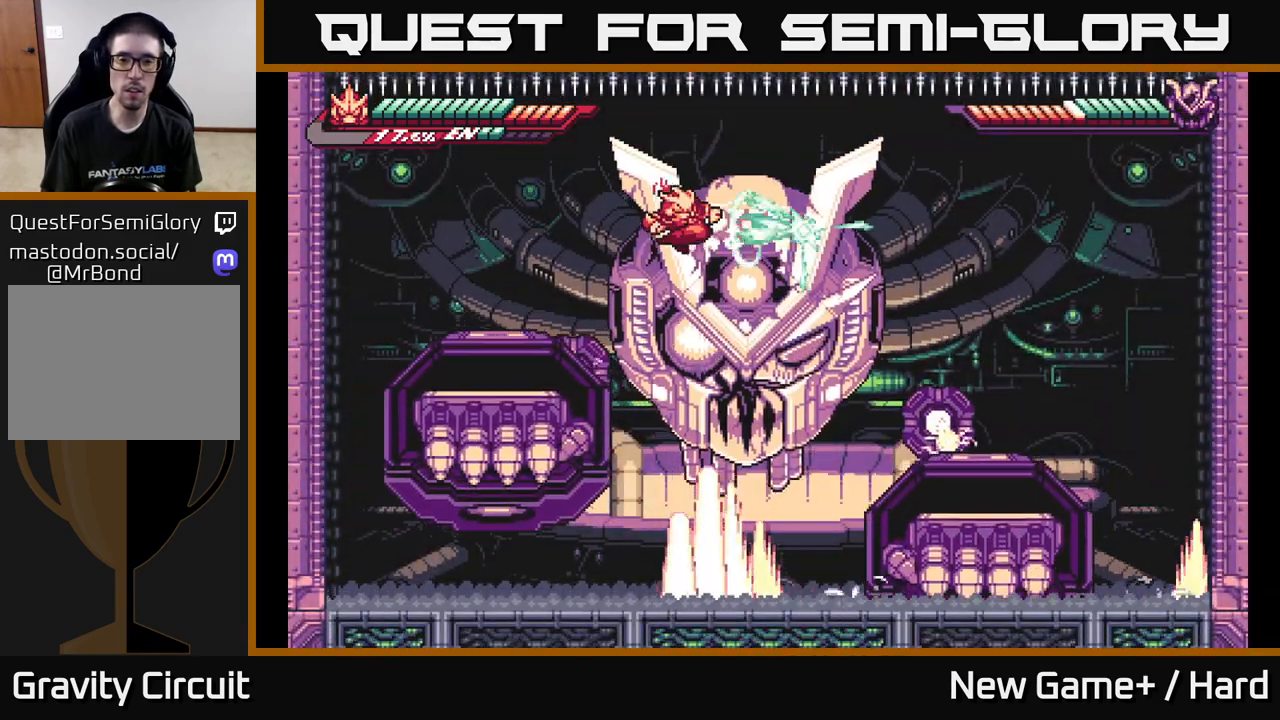
{"buttons": [], "left_stick": "up", "right_stick": "center", "events": [[67, "left_stick", "up-right"], [433, "left_stick", "up"]]}
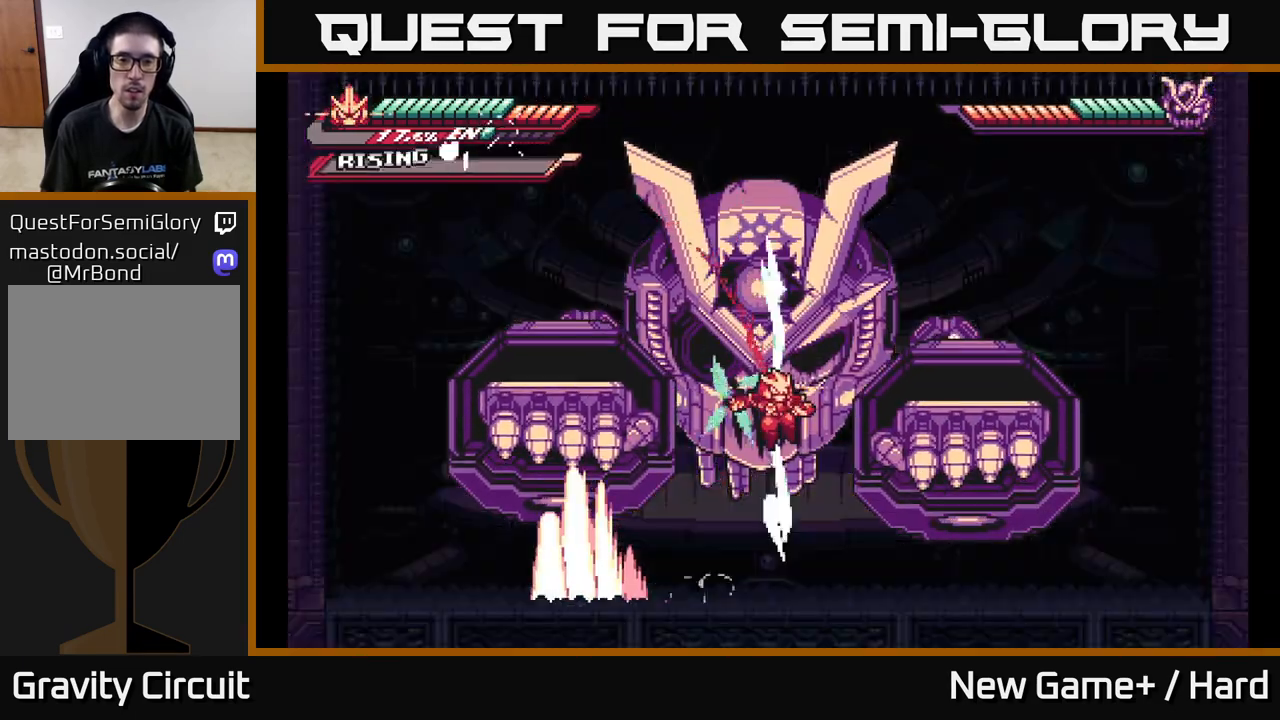
{"buttons": [], "left_stick": "up-left", "right_stick": "center", "events": [[417, "left_stick", "up-left"]]}
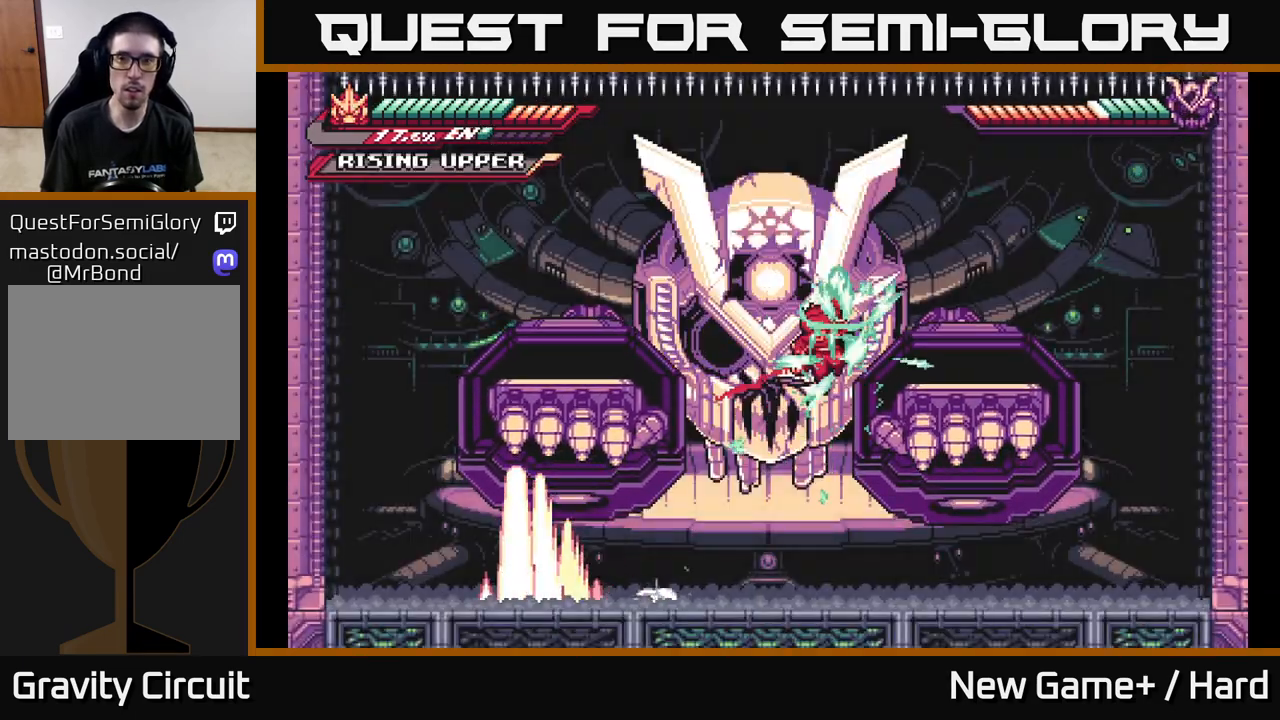
{"buttons": [], "left_stick": "up-left", "right_stick": "center", "events": [[133, "left_stick", "up"], [267, "left_stick", "up-left"]]}
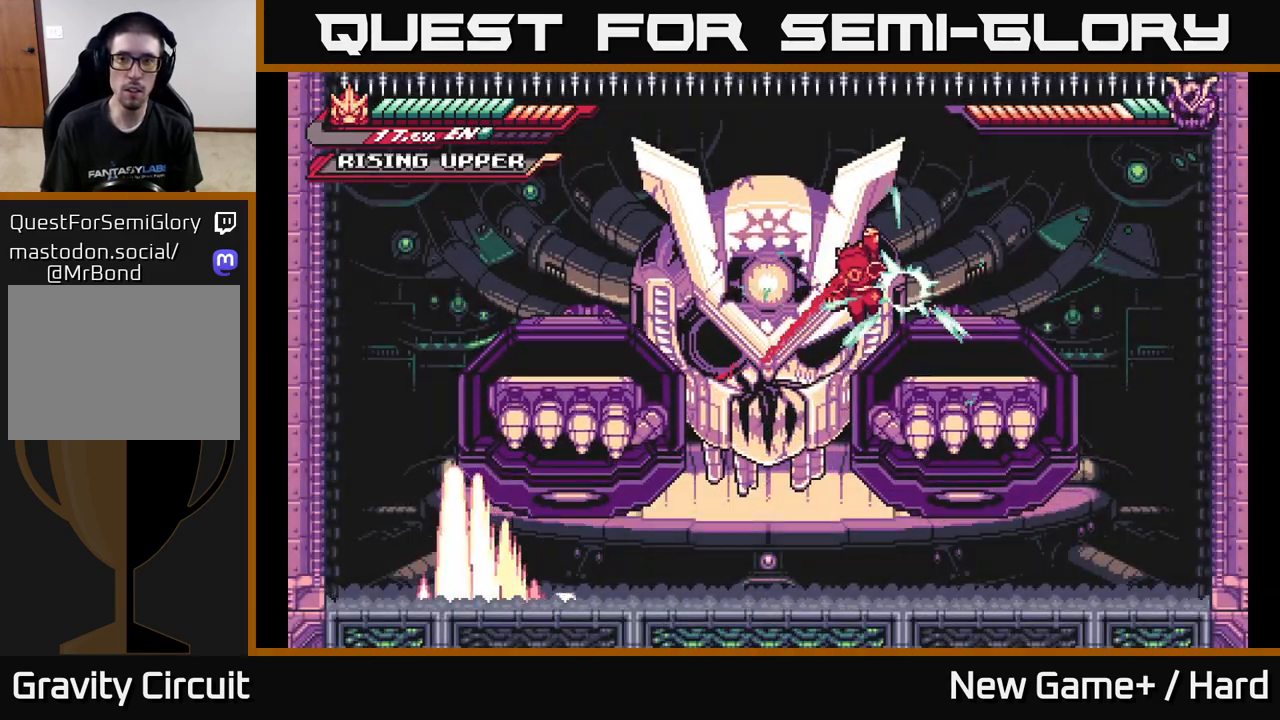
{"buttons": ["X"], "left_stick": "center", "right_stick": "center", "events": [[117, "X", "down"], [200, "X", "up"], [283, "X", "down"], [333, "left_stick", "center"], [367, "X", "up"], [483, "X", "down"]]}
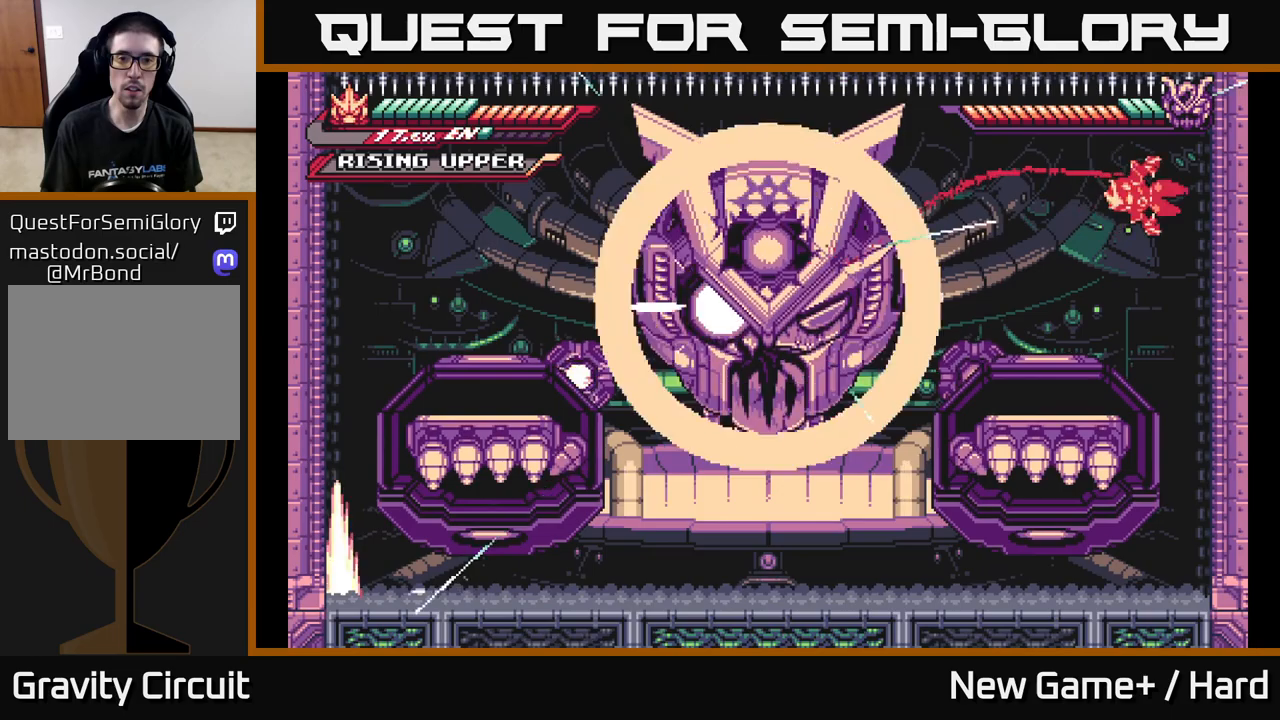
{"buttons": [], "left_stick": "center", "right_stick": "center", "events": [[33, "left_stick", "left"], [117, "X", "up"], [300, "L2", "down"], [467, "L2", "up"], [483, "left_stick", "center"]]}
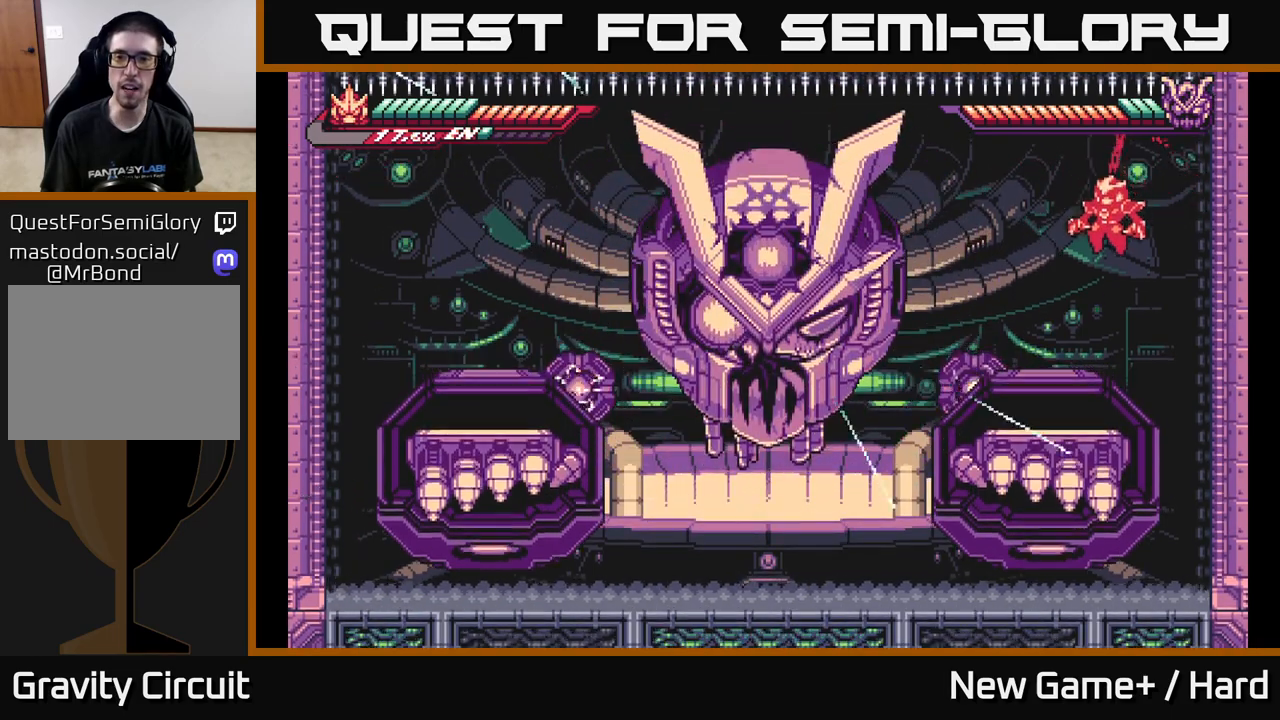
{"buttons": ["A", "X", "L2"], "left_stick": "left", "right_stick": "center", "events": [[167, "left_stick", "left"], [317, "L2", "down"], [433, "A", "down"], [500, "X", "down"]]}
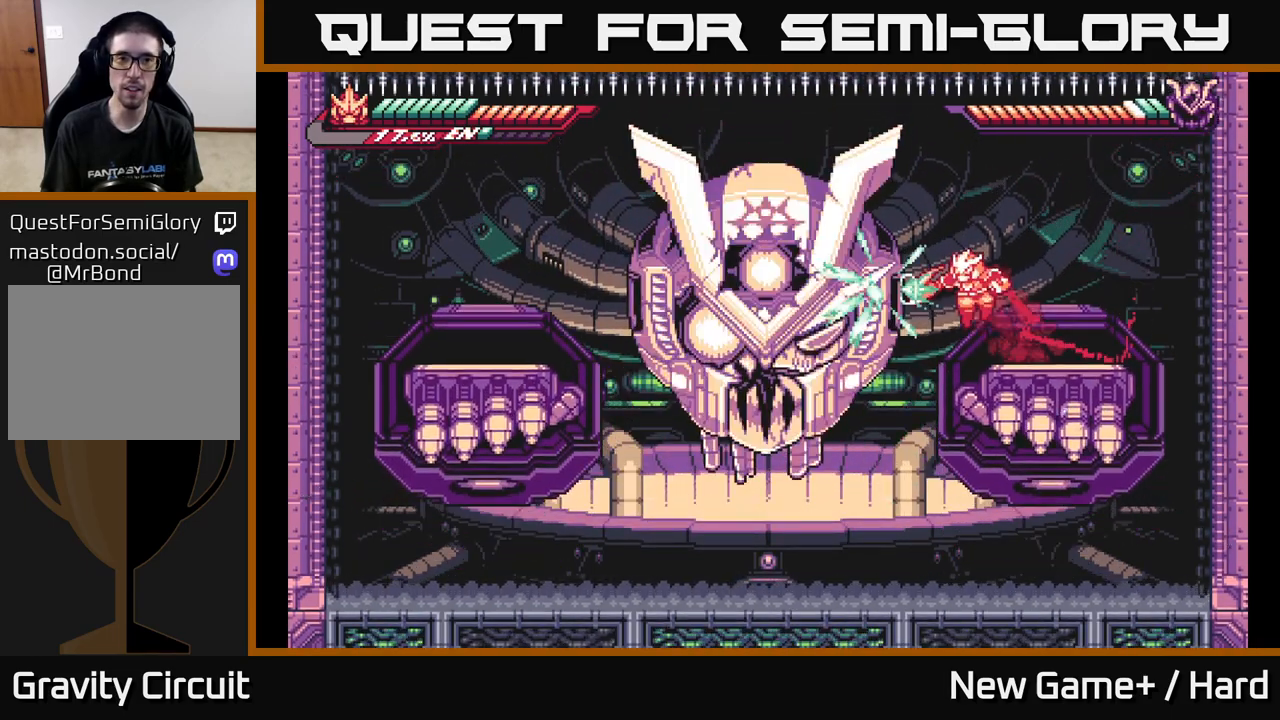
{"buttons": ["X"], "left_stick": "center", "right_stick": "center", "events": [[133, "L2", "up"], [133, "X", "up"], [267, "A", "up"], [267, "X", "down"], [367, "X", "up"], [467, "left_stick", "center"], [500, "X", "down"]]}
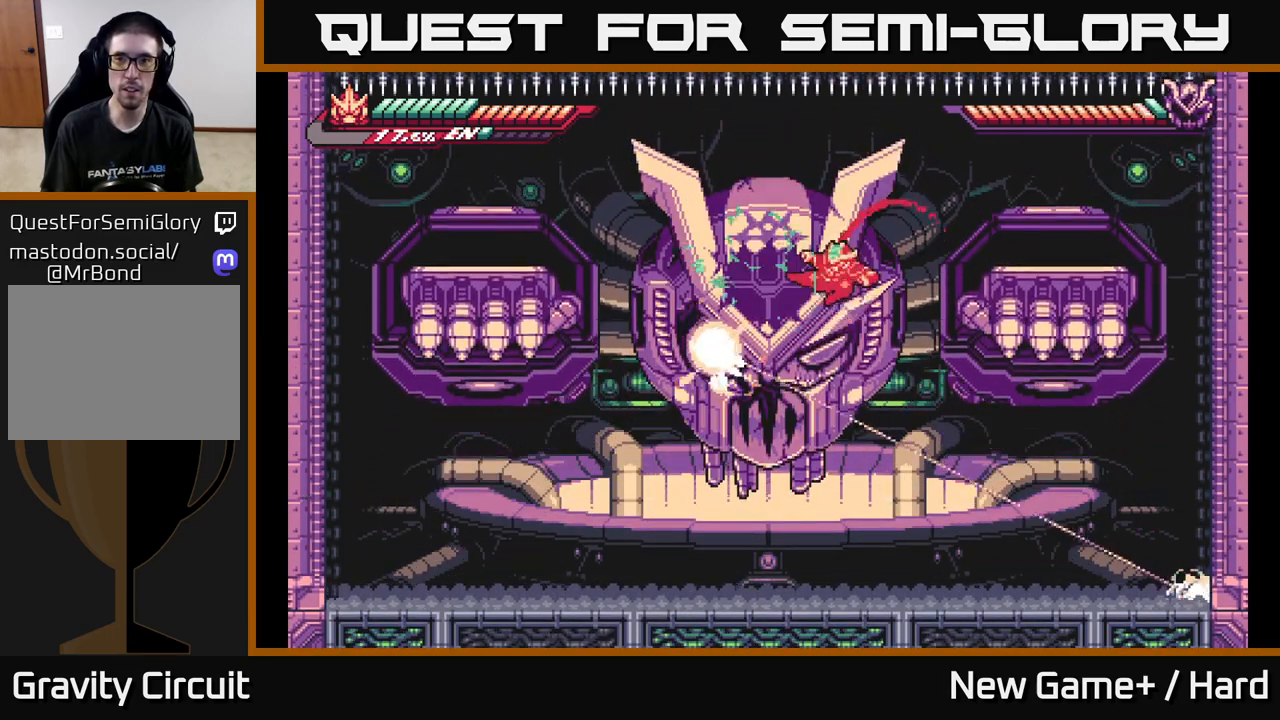
{"buttons": ["A", "X"], "left_stick": "center", "right_stick": "center", "events": [[150, "X", "up"], [167, "left_stick", "left"], [217, "X", "down"], [283, "A", "down"], [333, "X", "up"], [350, "left_stick", "center"], [467, "X", "down"]]}